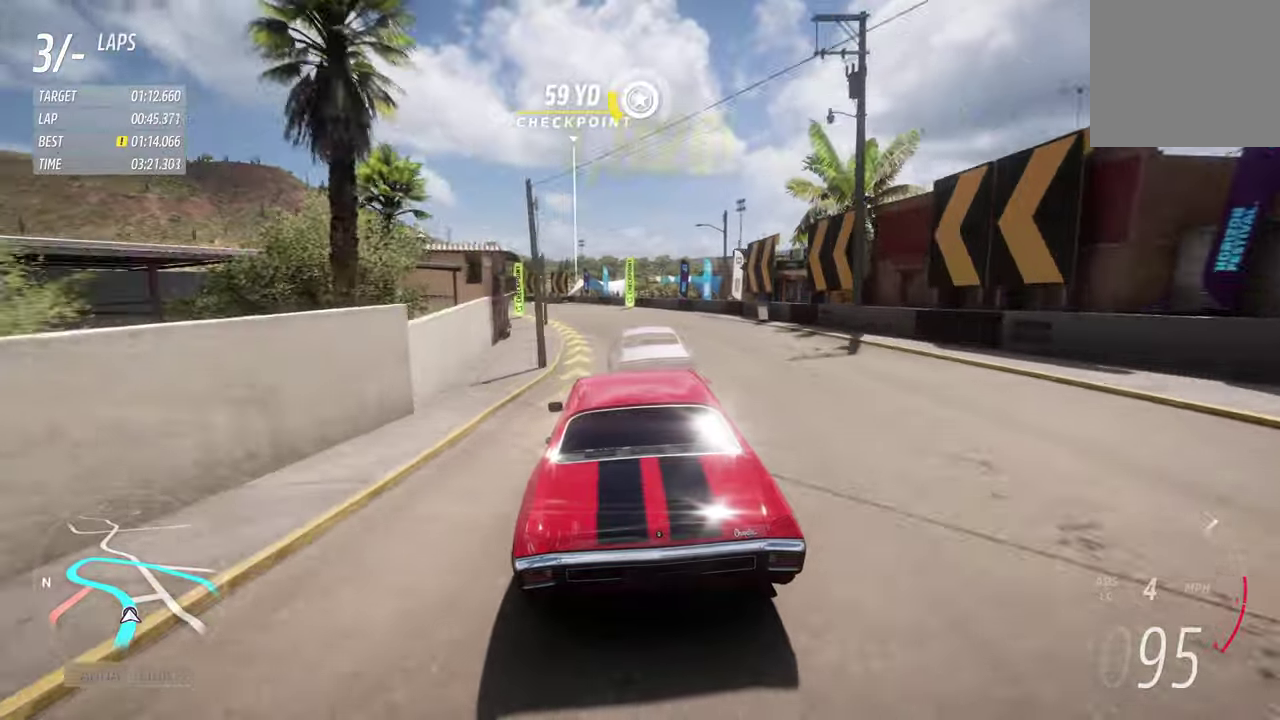
Gameplay with a controller (Xbox layout); each line is a JSON object with the inputs held at the frame after it (dt_ms = milliseconds from this image to that frame). "events" lists button and stick changes between this image and that frame as [ms after this image, input, new state], when the widget could be followed in between.
{"dt_ms": 700, "buttons": [], "left_stick": "left", "right_stick": "center", "events": [[133, "left_stick", "center"], [183, "left_stick", "left"], [400, "R2", "up"]]}
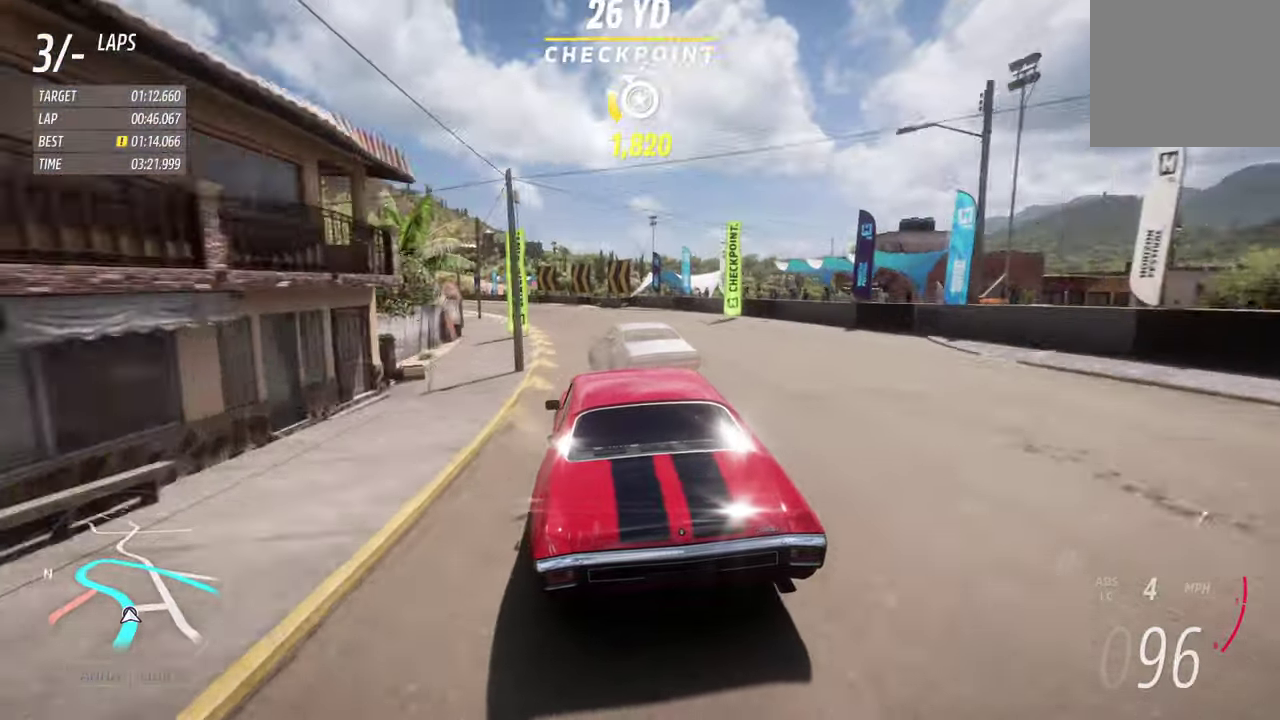
{"dt_ms": 600, "buttons": ["R2"], "left_stick": "left", "right_stick": "center", "events": [[550, "R2", "down"]]}
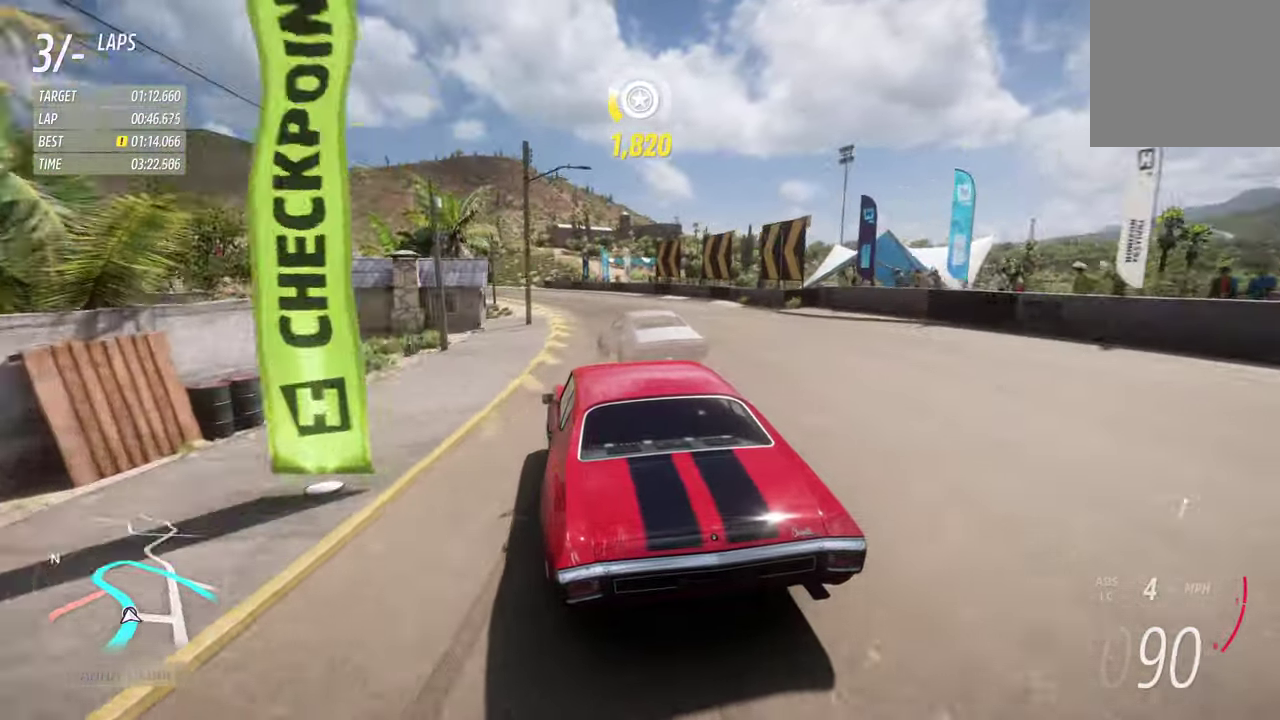
{"dt_ms": 300, "buttons": ["R2"], "left_stick": "center", "right_stick": "center", "events": [[133, "left_stick", "center"]]}
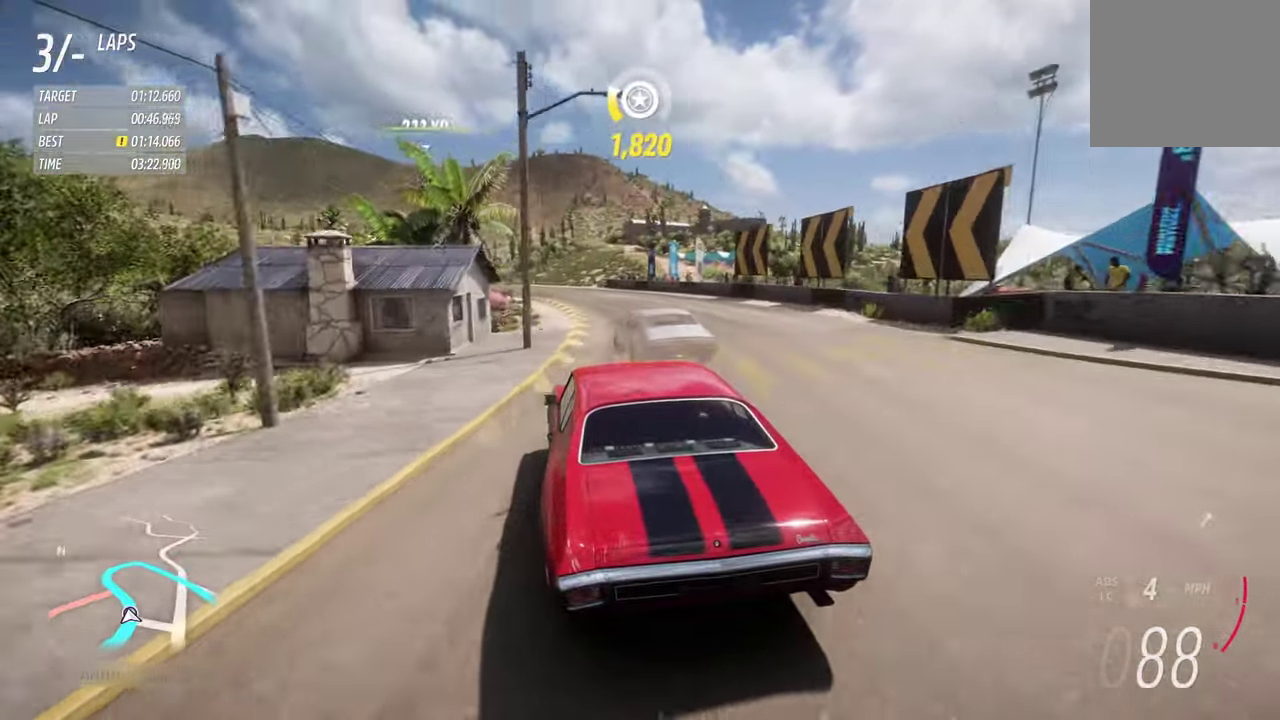
{"dt_ms": 400, "buttons": ["R2"], "left_stick": "center", "right_stick": "center", "events": [[50, "left_stick", "left"], [217, "left_stick", "right"], [400, "left_stick", "center"]]}
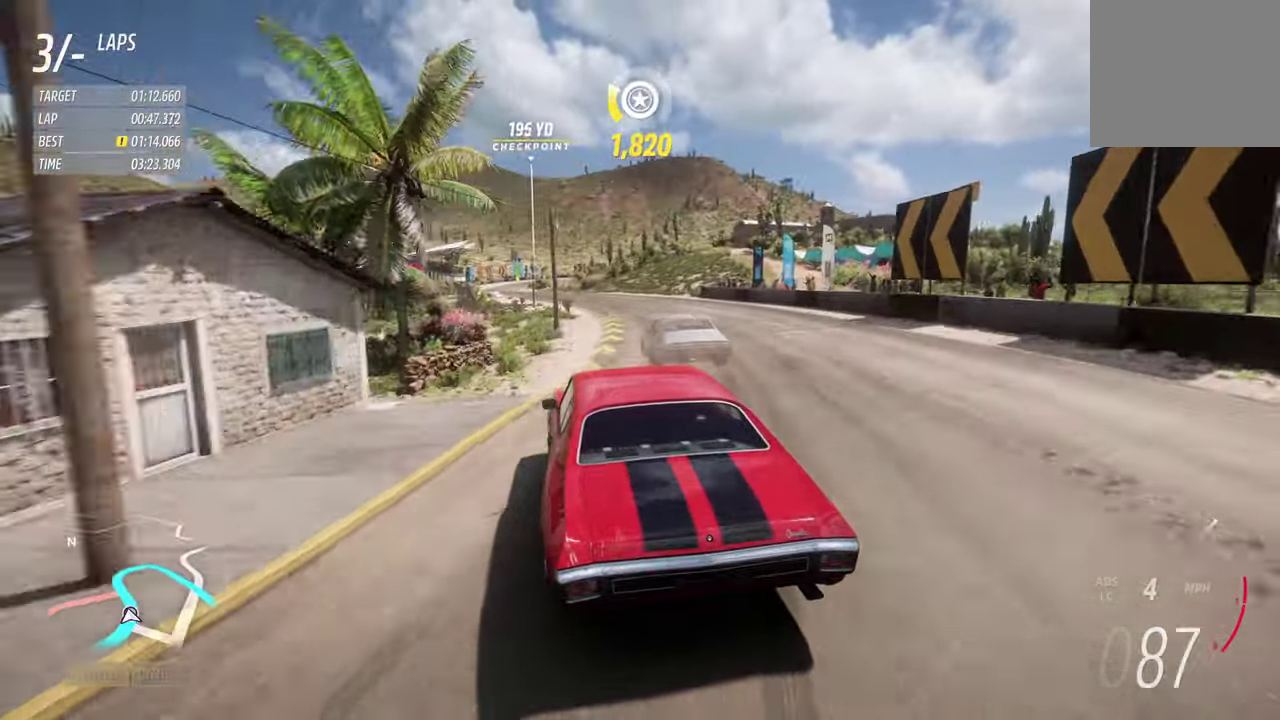
{"dt_ms": 700, "buttons": ["R2"], "left_stick": "left", "right_stick": "center", "events": [[100, "left_stick", "right"], [267, "left_stick", "left"]]}
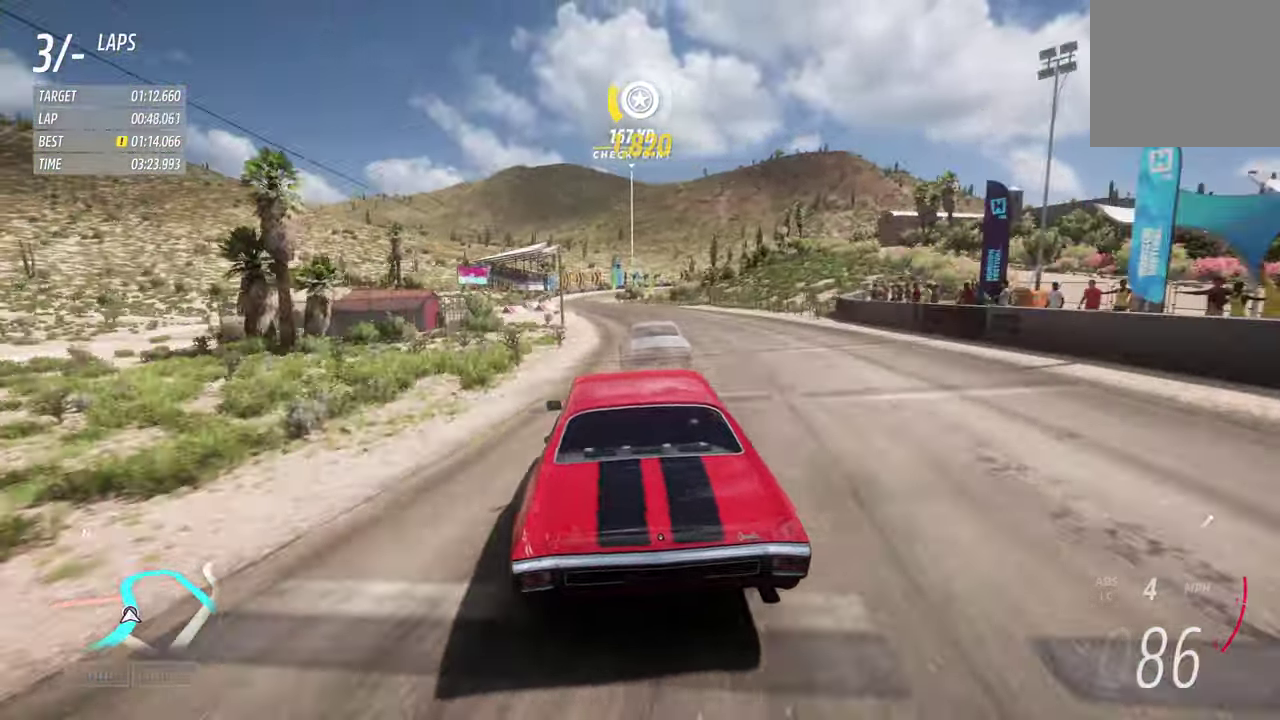
{"dt_ms": 600, "buttons": ["R2"], "left_stick": "center", "right_stick": "center", "events": [[433, "left_stick", "right"], [583, "left_stick", "center"]]}